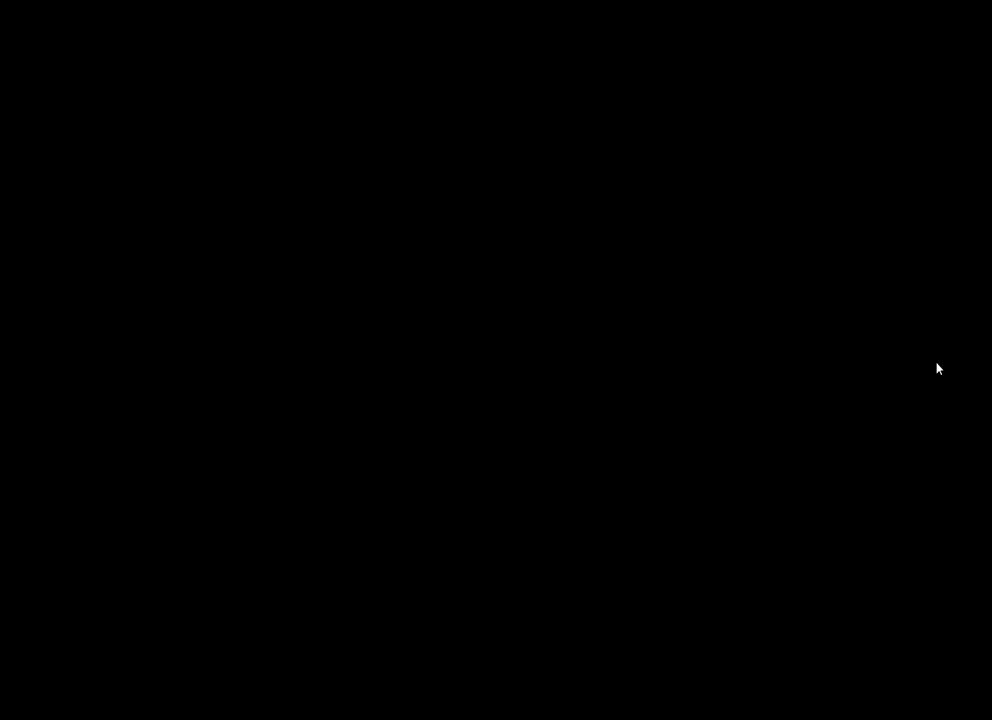
Gameplay with a controller (Xbox layout); each line is a JSON object with the inputs held at the frame after it. "events" lists button and stick changes between this image and that frame as [ms after this image, input, new state], when the widget could be followed in between.
{"buttons": [], "left_stick": "center", "right_stick": "center", "events": []}
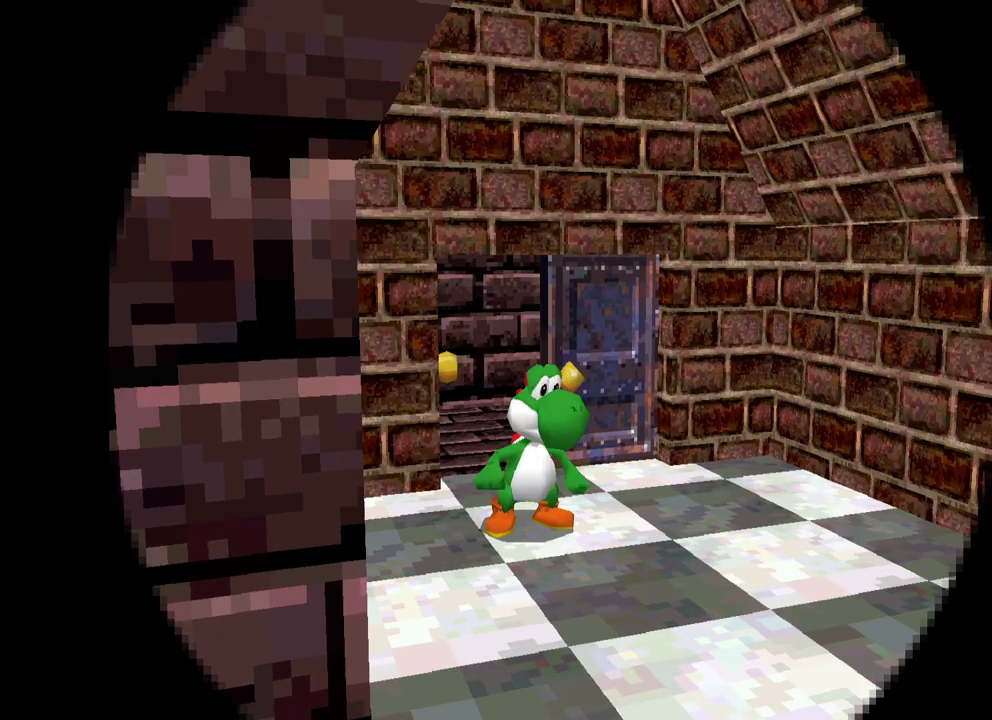
{"buttons": [], "left_stick": "center", "right_stick": "center", "events": []}
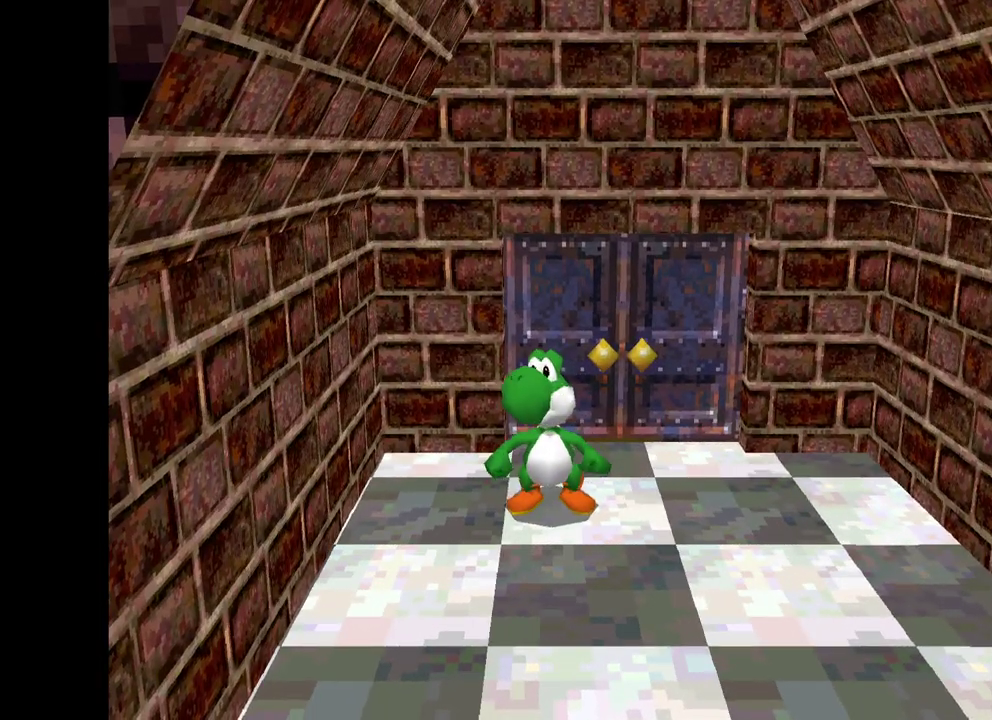
{"buttons": [], "left_stick": "down-right", "right_stick": "center", "events": [[367, "left_stick", "down-right"]]}
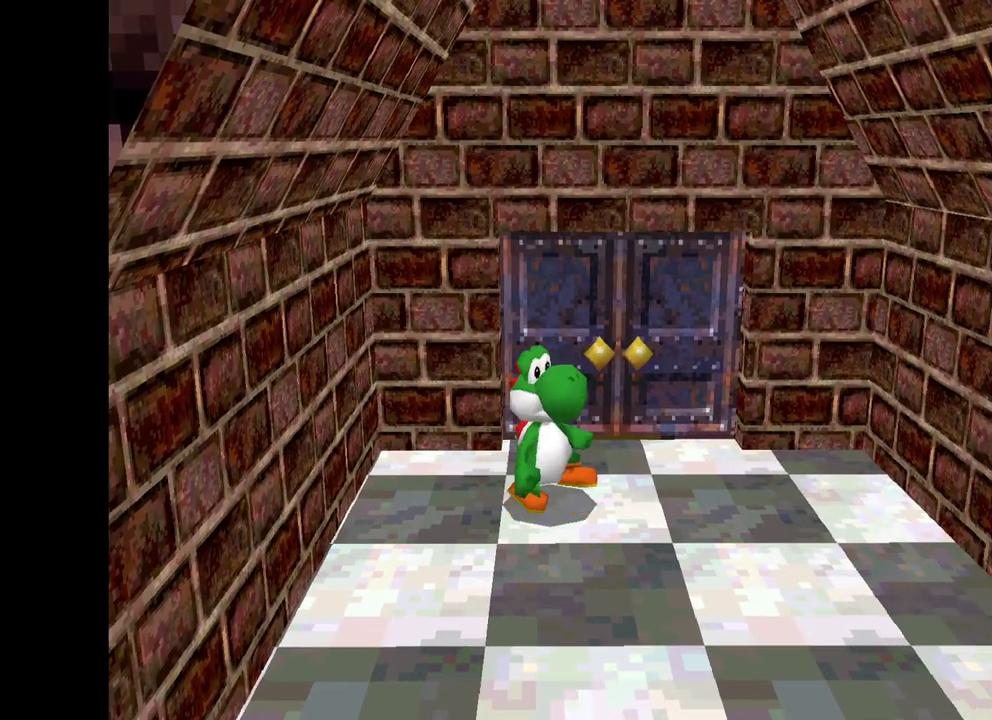
{"buttons": ["X"], "left_stick": "down-right", "right_stick": "center", "events": [[317, "X", "down"]]}
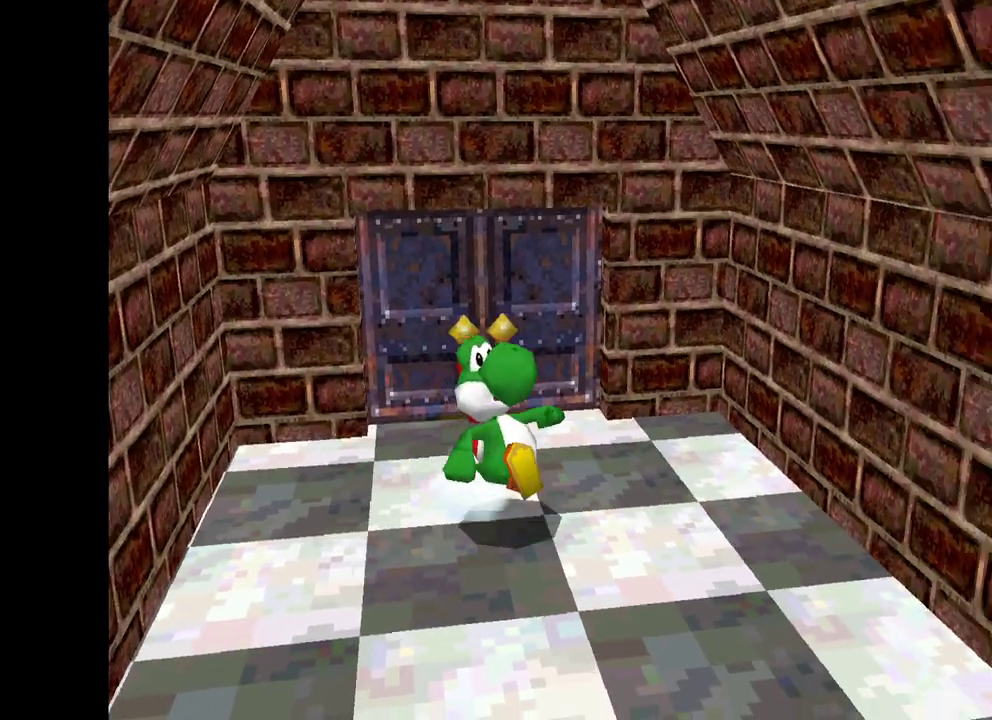
{"buttons": ["X"], "left_stick": "down", "right_stick": "center", "events": [[100, "left_stick", "down"]]}
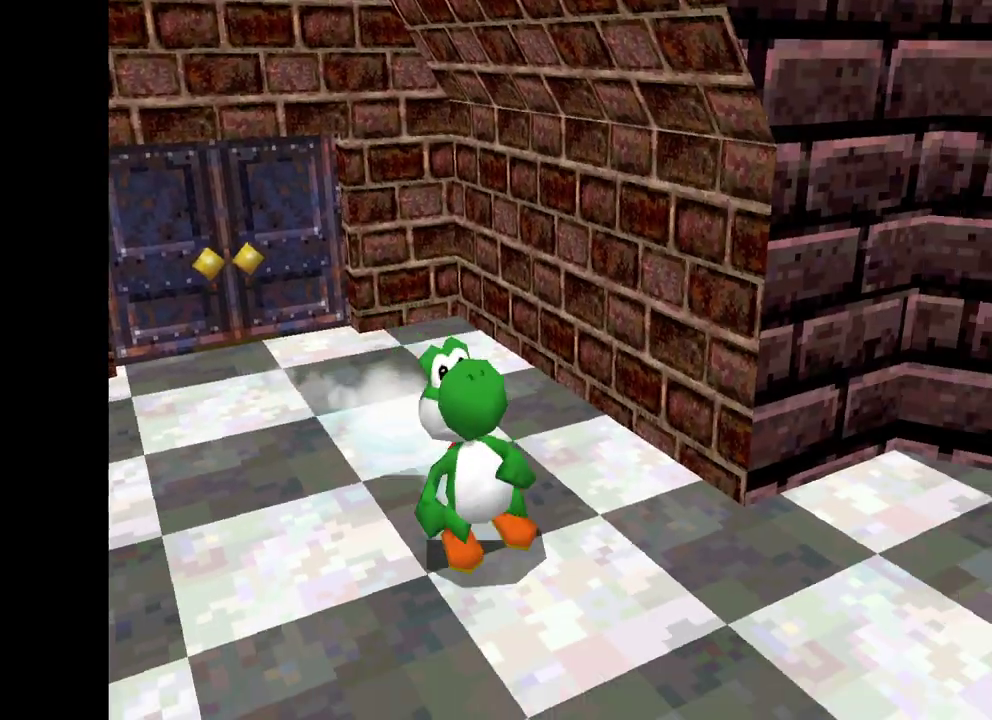
{"buttons": ["X"], "left_stick": "up-right", "right_stick": "center", "events": [[100, "left_stick", "down-right"], [267, "left_stick", "up-right"]]}
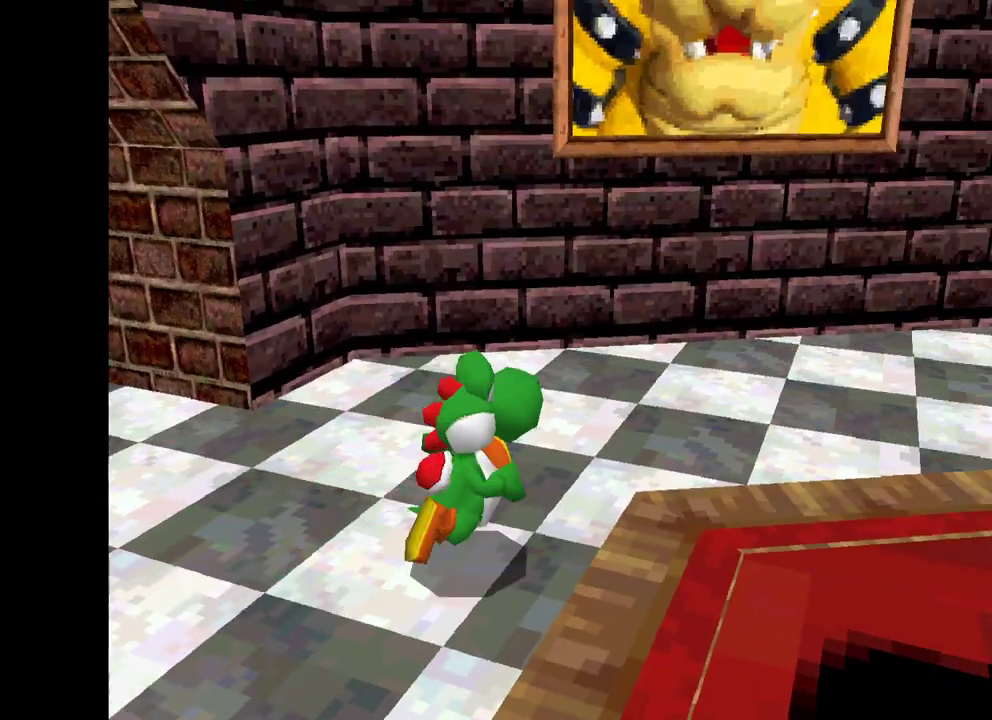
{"buttons": ["X"], "left_stick": "up", "right_stick": "center", "events": [[100, "left_stick", "center"], [467, "left_stick", "up"]]}
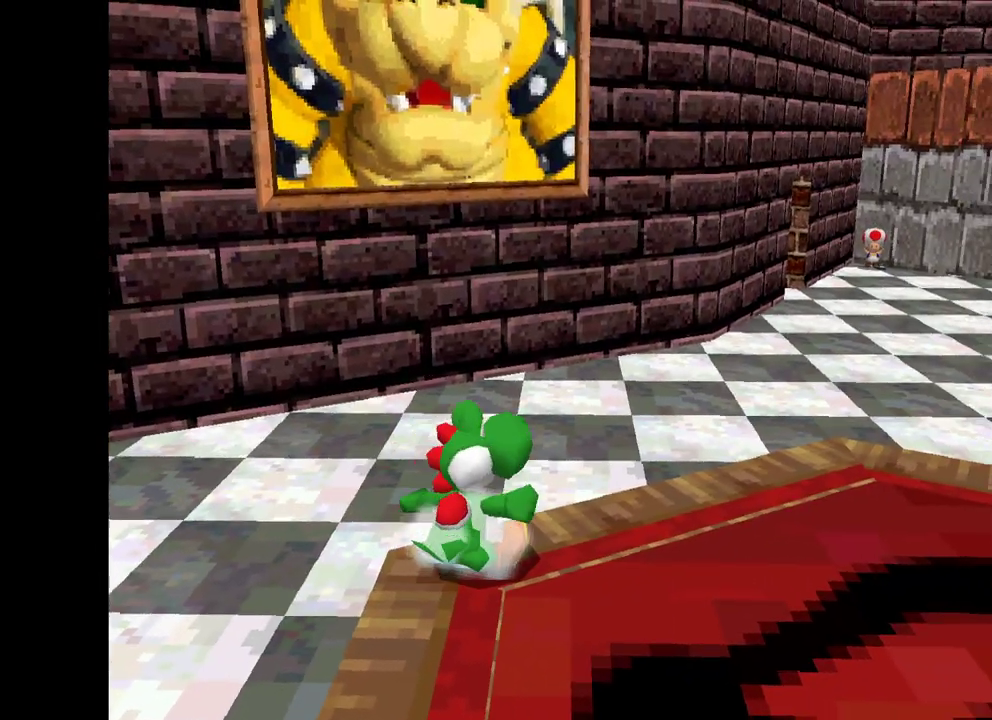
{"buttons": ["X"], "left_stick": "up-right", "right_stick": "center", "events": [[250, "left_stick", "up-right"]]}
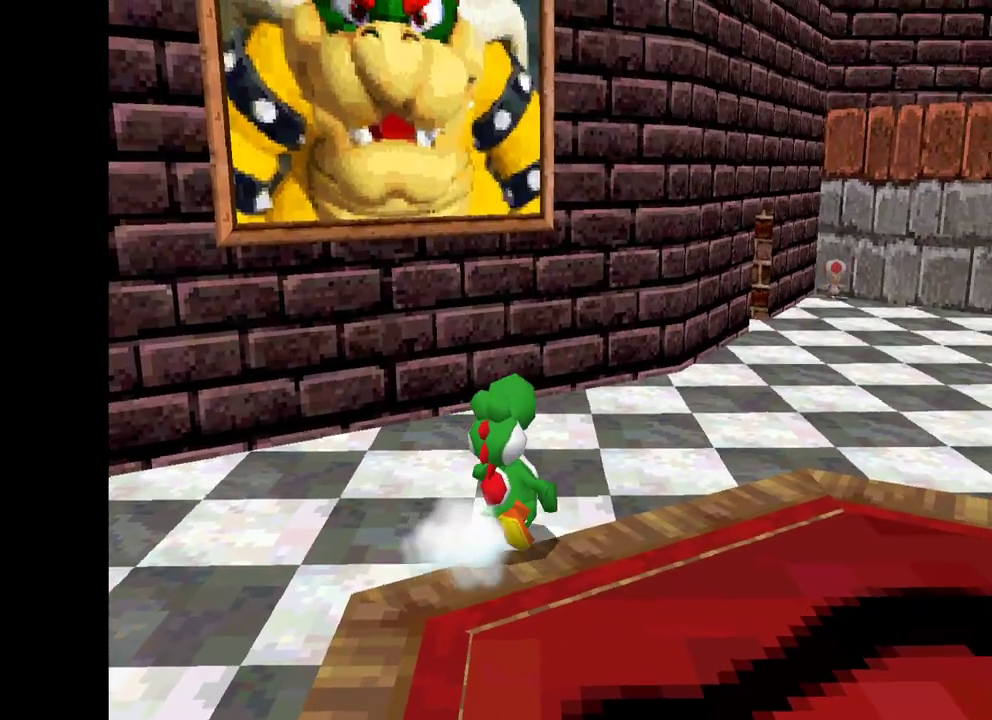
{"buttons": ["X"], "left_stick": "up-right", "right_stick": "center", "events": [[133, "left_stick", "right"], [417, "left_stick", "up-right"]]}
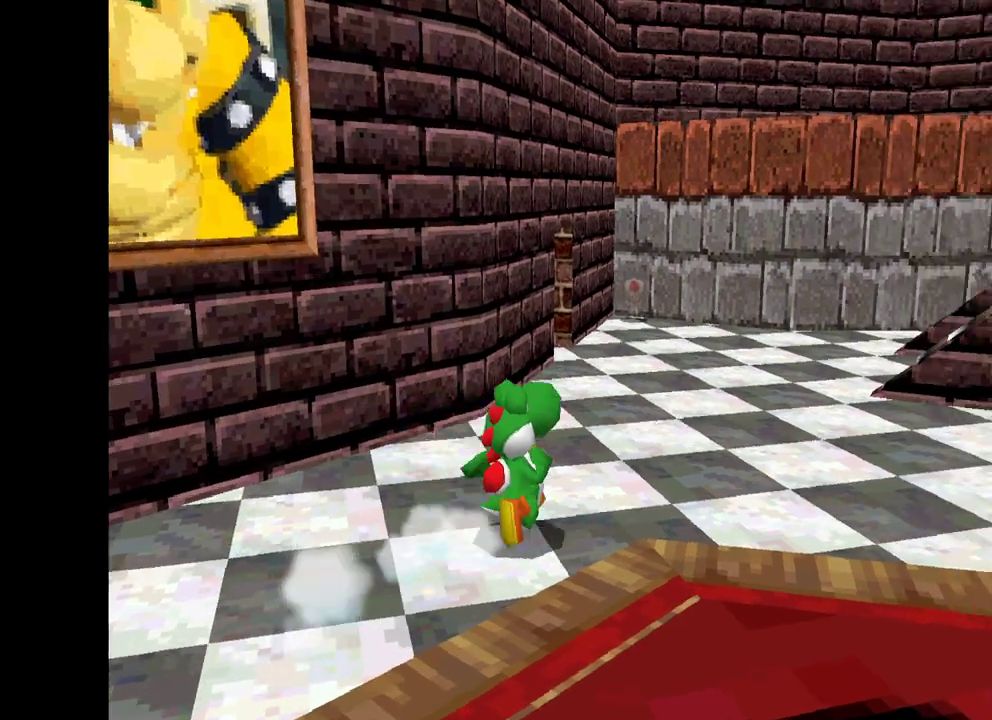
{"buttons": ["X"], "left_stick": "up-left", "right_stick": "center", "events": [[167, "left_stick", "up"], [317, "left_stick", "up-left"]]}
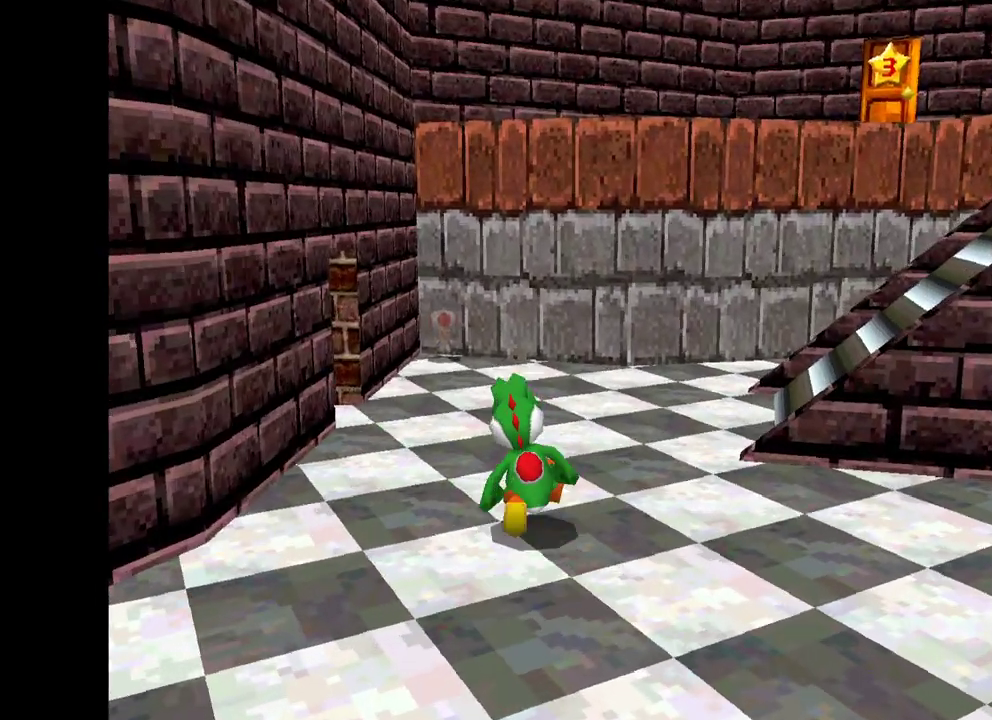
{"buttons": ["X"], "left_stick": "up", "right_stick": "center", "events": [[350, "left_stick", "up"]]}
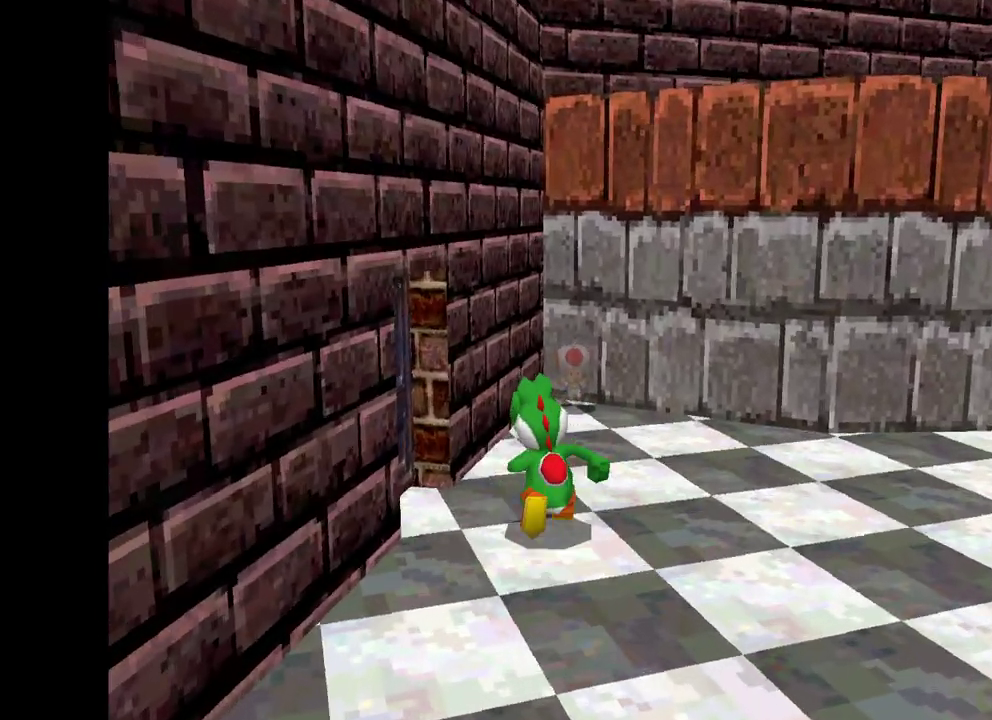
{"buttons": [], "left_stick": "center", "right_stick": "center", "events": [[133, "X", "up"], [367, "left_stick", "center"]]}
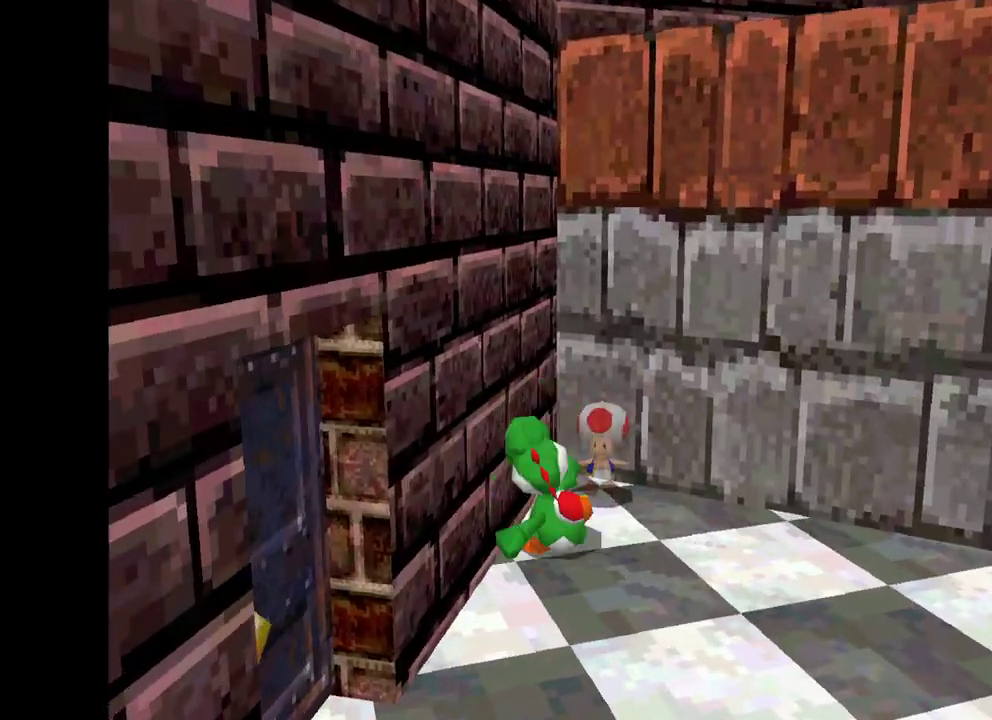
{"buttons": [], "left_stick": "center", "right_stick": "center", "events": [[317, "B", "down"], [450, "B", "up"]]}
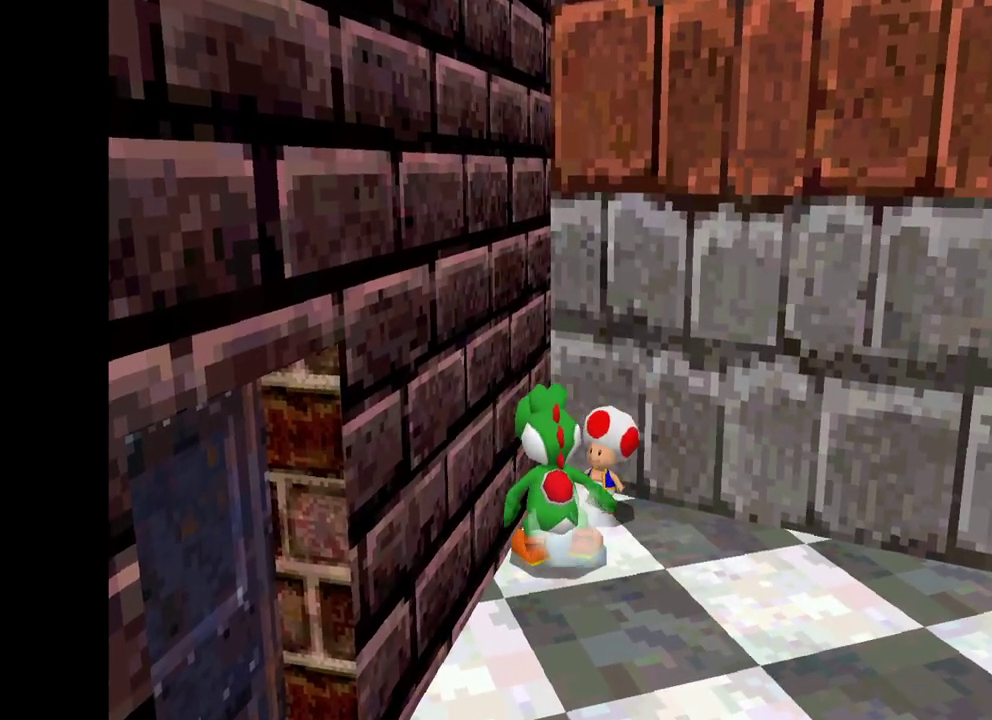
{"buttons": [], "left_stick": "center", "right_stick": "center", "events": []}
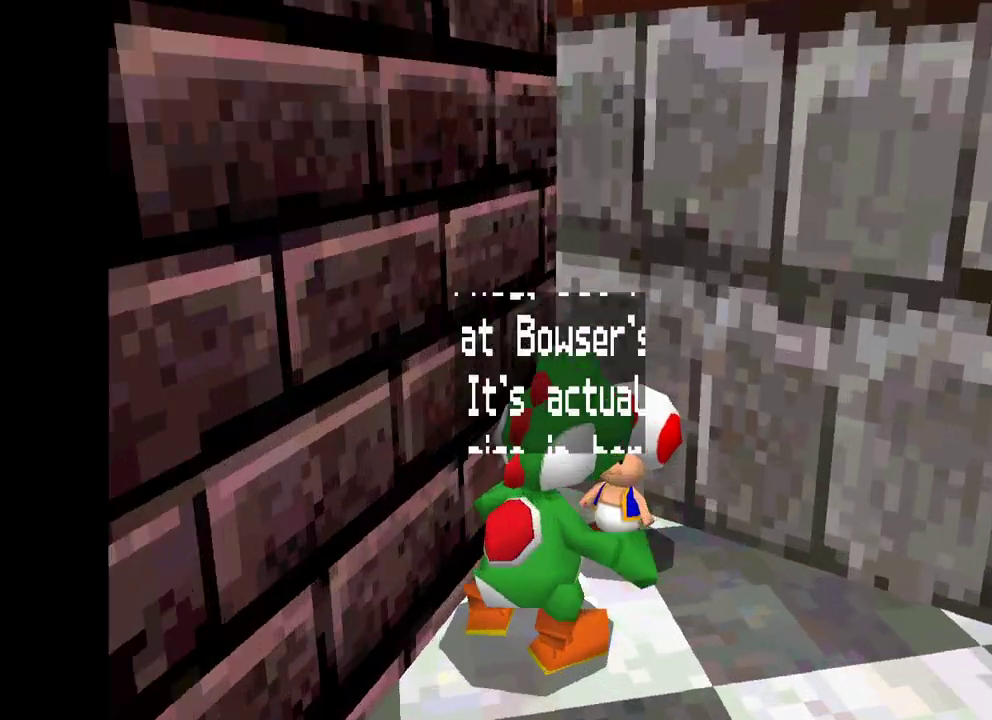
{"buttons": [], "left_stick": "center", "right_stick": "center", "events": []}
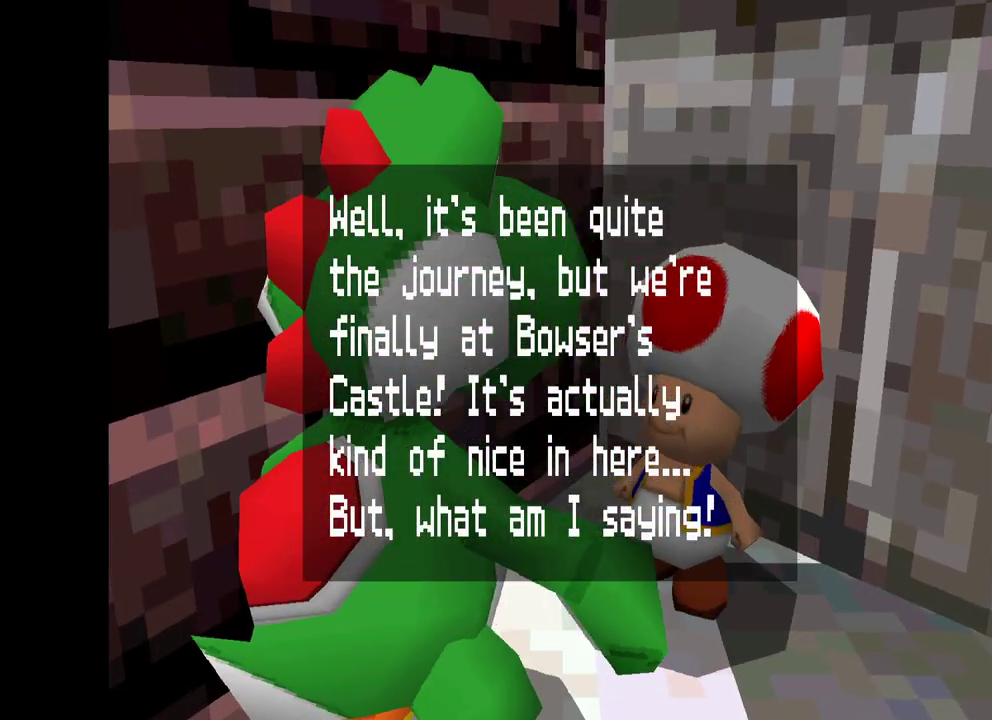
{"buttons": [], "left_stick": "center", "right_stick": "center", "events": []}
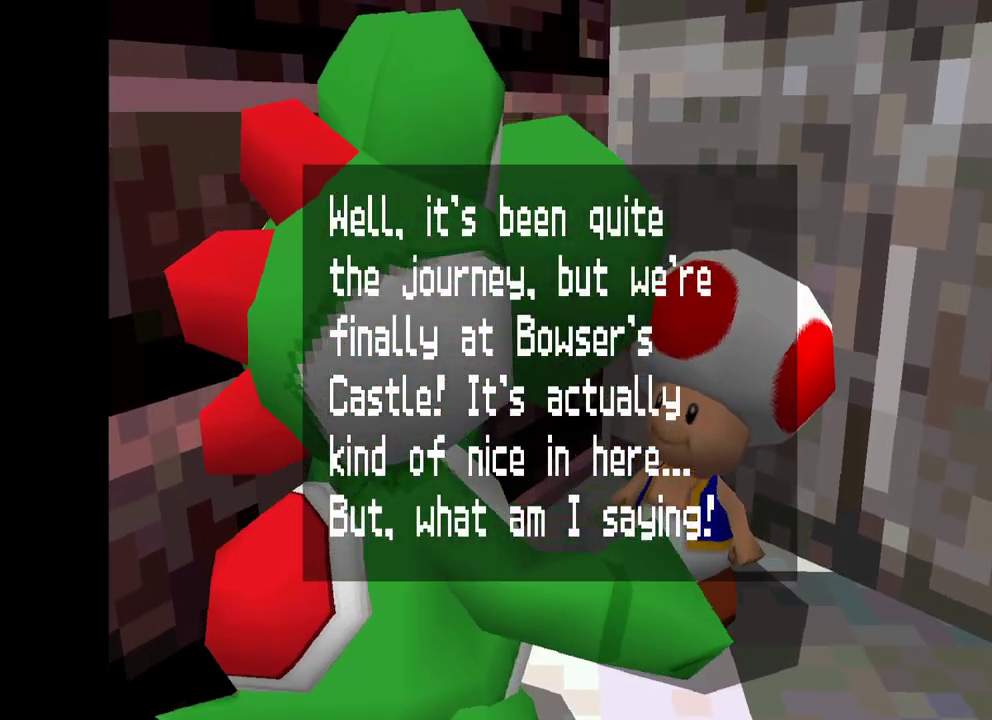
{"buttons": [], "left_stick": "center", "right_stick": "center", "events": []}
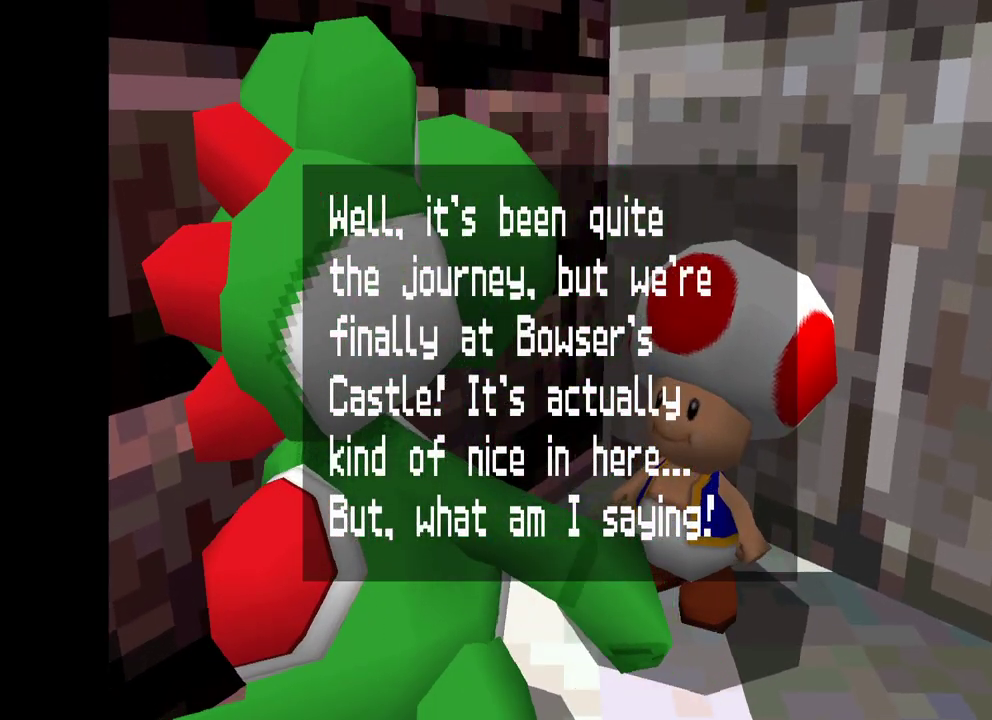
{"buttons": [], "left_stick": "center", "right_stick": "center", "events": []}
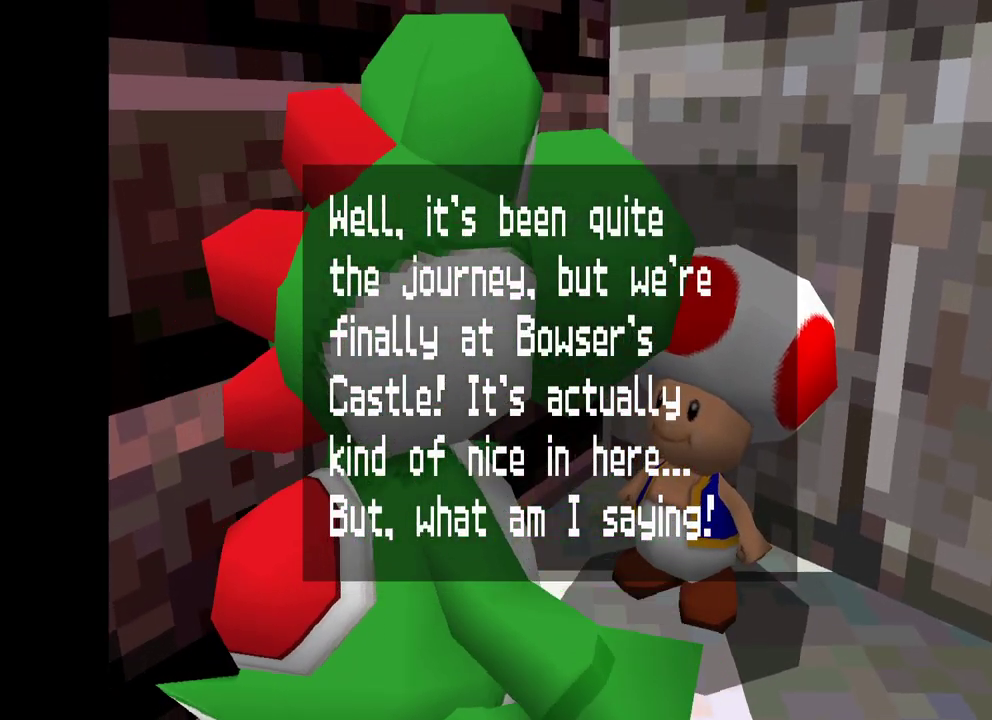
{"buttons": [], "left_stick": "center", "right_stick": "center", "events": []}
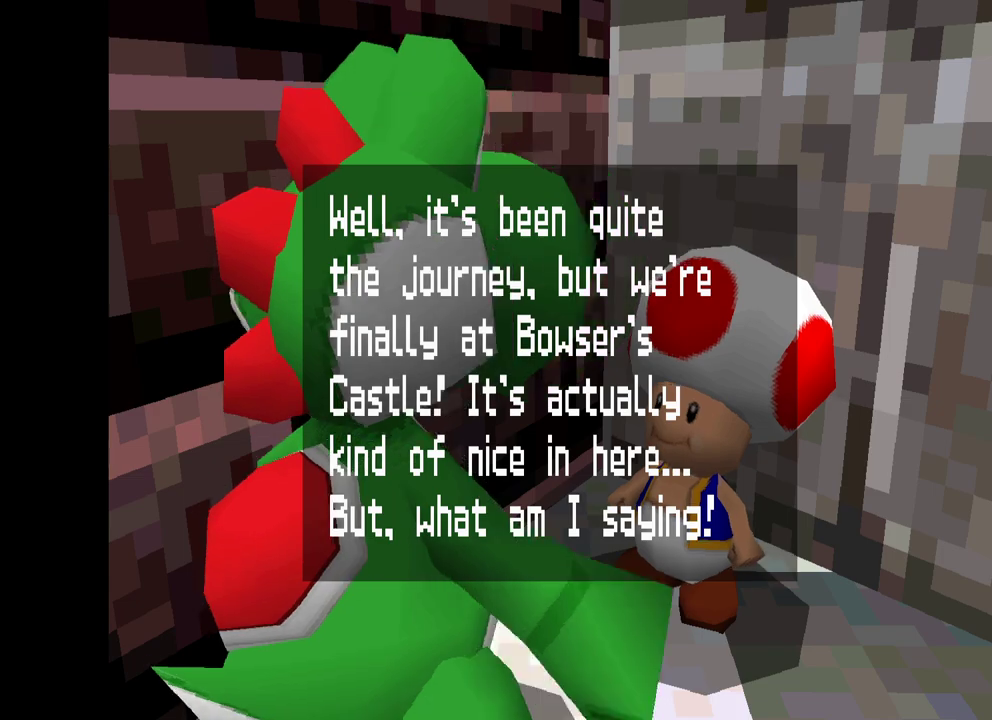
{"buttons": [], "left_stick": "center", "right_stick": "center", "events": []}
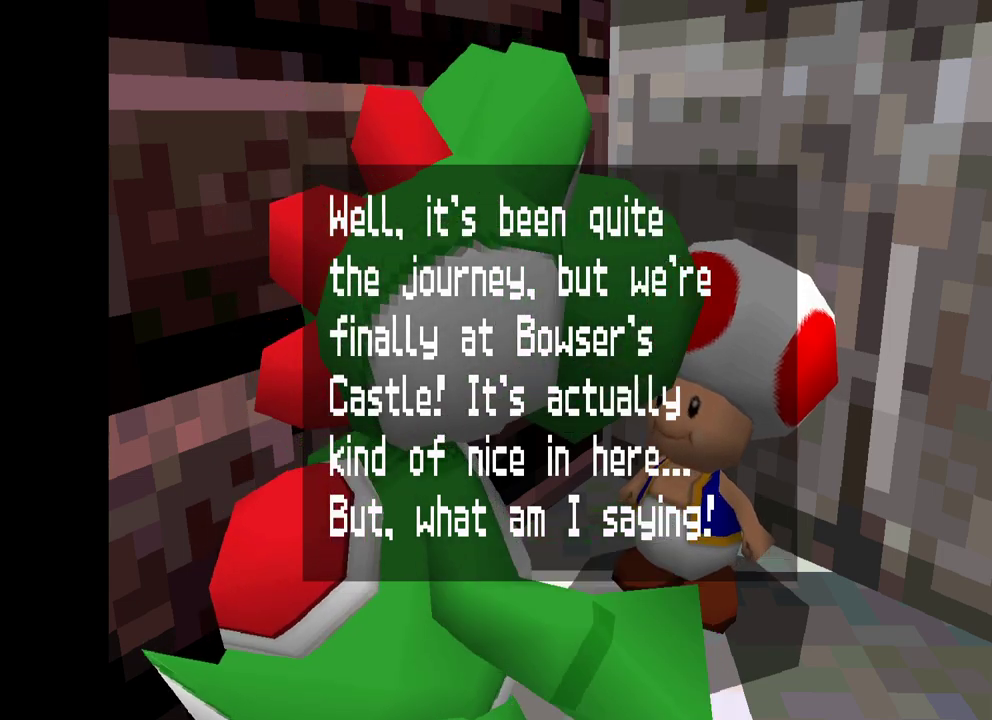
{"buttons": [], "left_stick": "center", "right_stick": "center", "events": []}
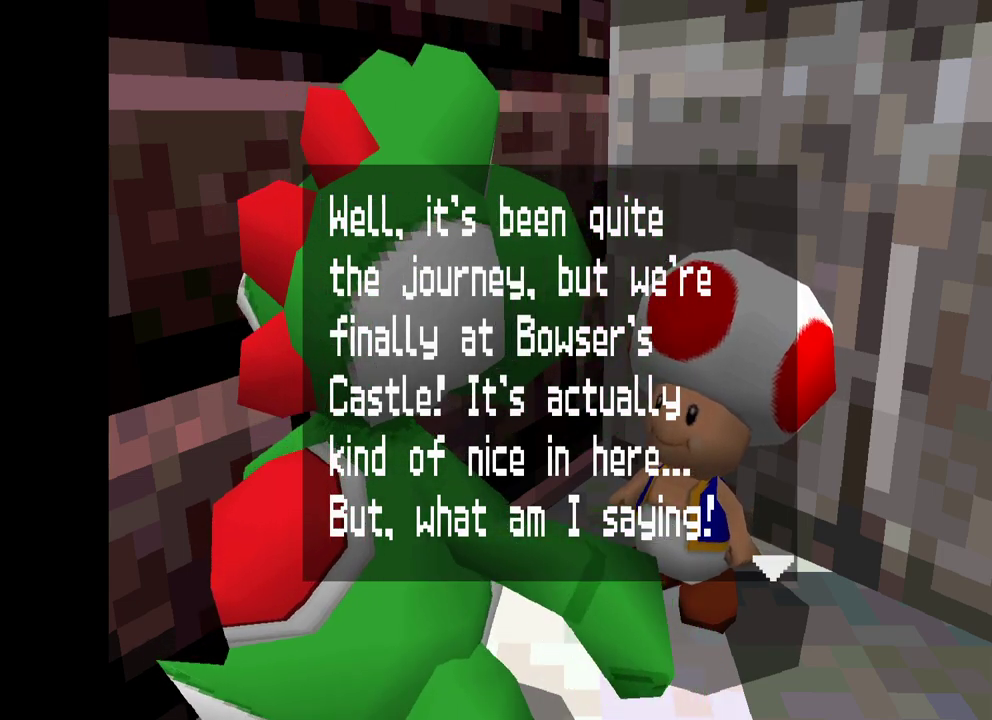
{"buttons": [], "left_stick": "center", "right_stick": "center", "events": []}
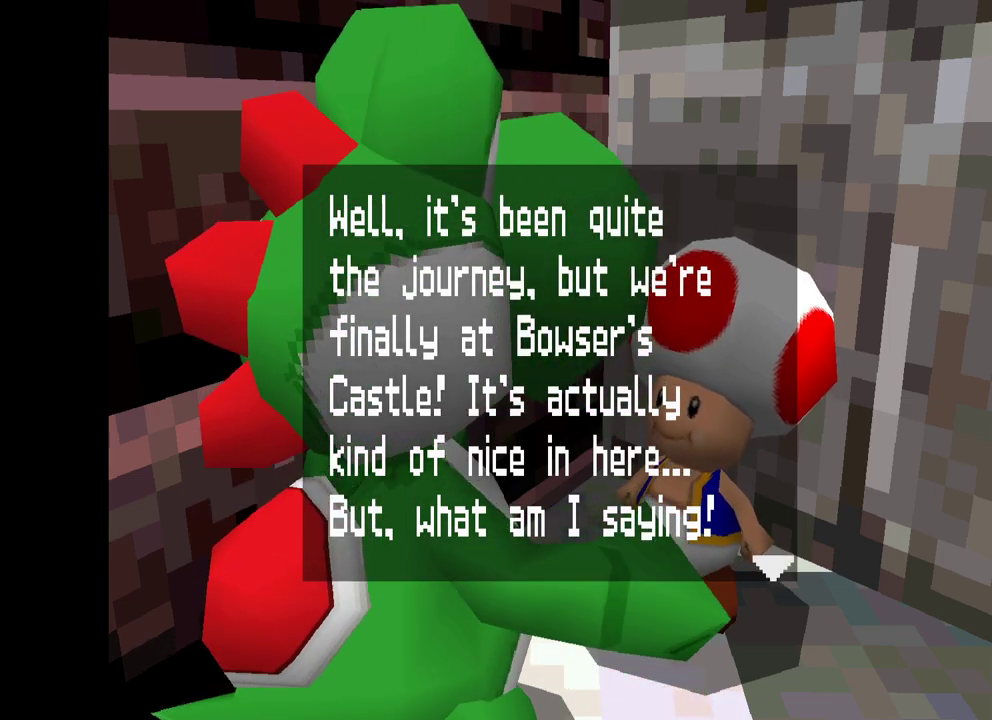
{"buttons": [], "left_stick": "center", "right_stick": "center", "events": [[183, "B", "down"], [267, "B", "up"]]}